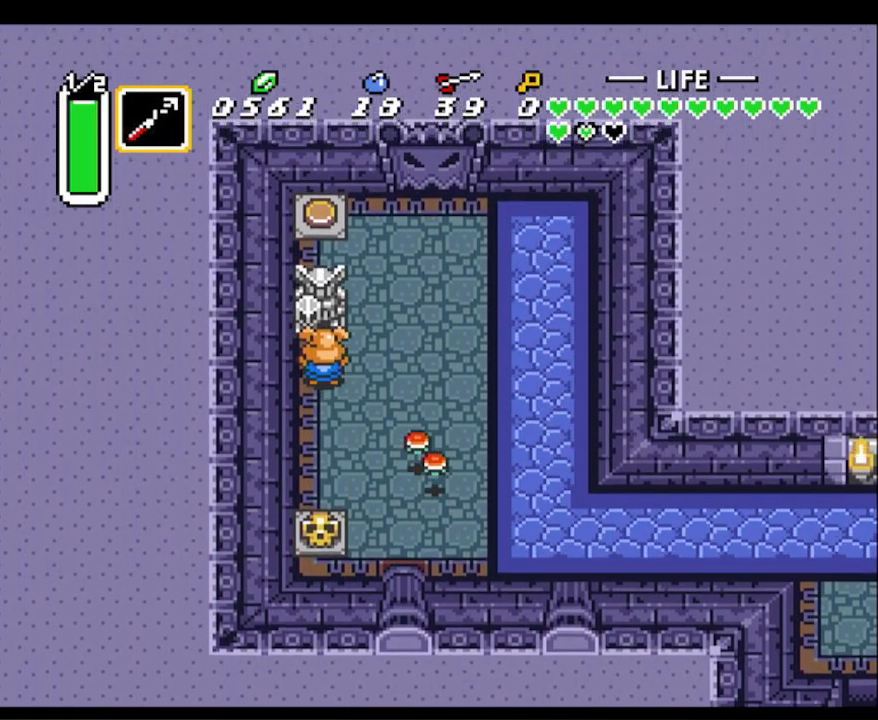
Gameplay with a controller (Nintendo layout); each line is a JSON object with the inputs held at the frame after it. "events" lists button and stick changes between this image and that frame as [ms after this image, input, new state], when the widget could be followed in between. Not read: L3 R3.
{"buttons": ["DPAD_UP"], "events": []}
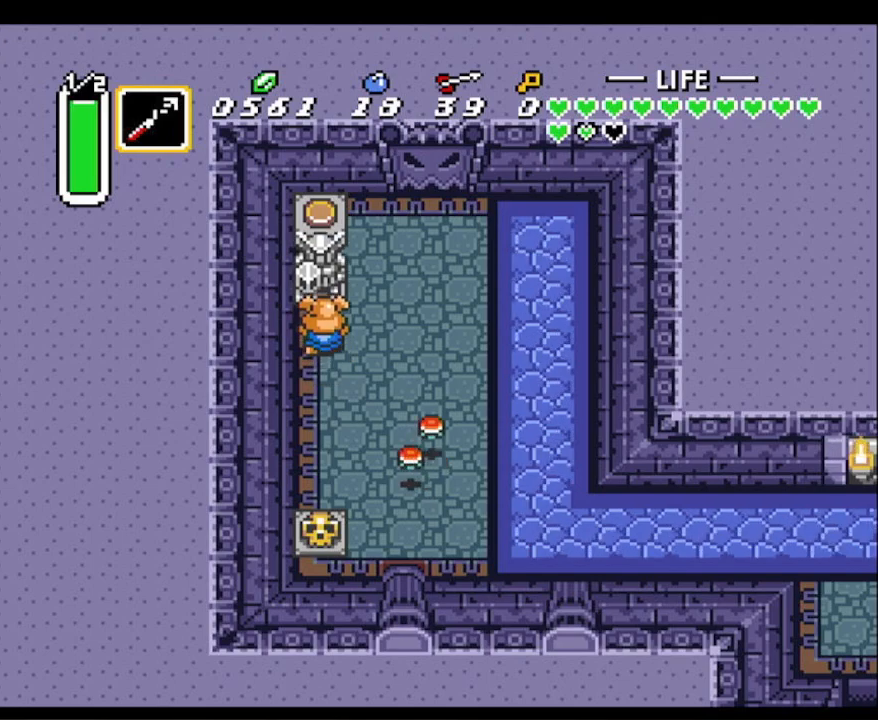
{"buttons": ["DPAD_UP"], "events": []}
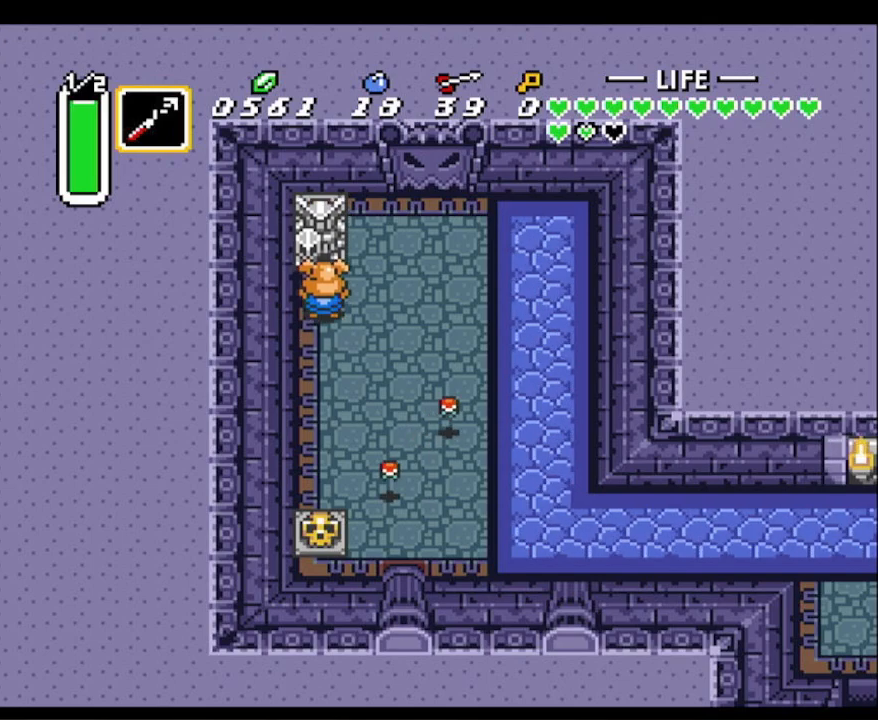
{"buttons": ["DPAD_DOWN", "DPAD_RIGHT"], "events": [[300, "DPAD_RIGHT", "down"], [383, "DPAD_UP", "up"], [417, "DPAD_DOWN", "down"]]}
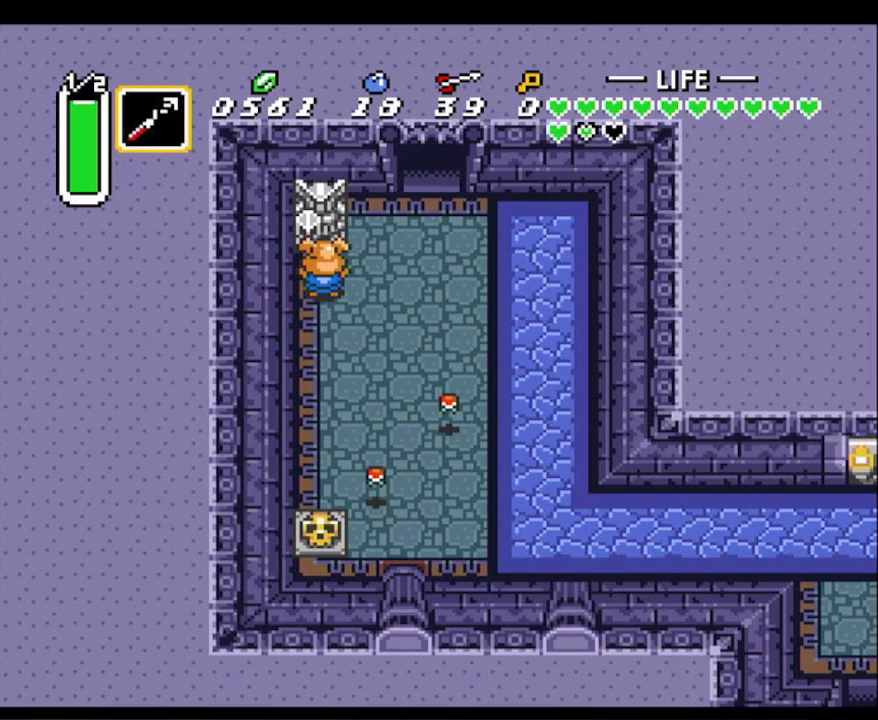
{"buttons": ["DPAD_DOWN", "DPAD_RIGHT"], "events": [[100, "DPAD_RIGHT", "up"], [233, "DPAD_RIGHT", "down"], [350, "DPAD_RIGHT", "up"], [433, "DPAD_RIGHT", "down"]]}
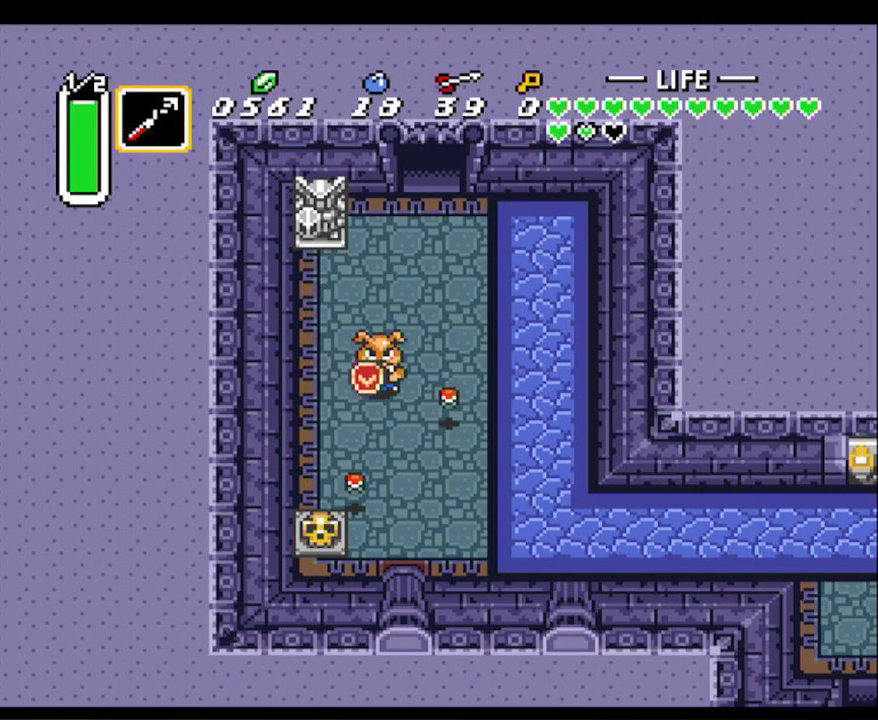
{"buttons": ["DPAD_DOWN", "DPAD_RIGHT"], "events": [[17, "DPAD_RIGHT", "up"], [283, "DPAD_RIGHT", "down"]]}
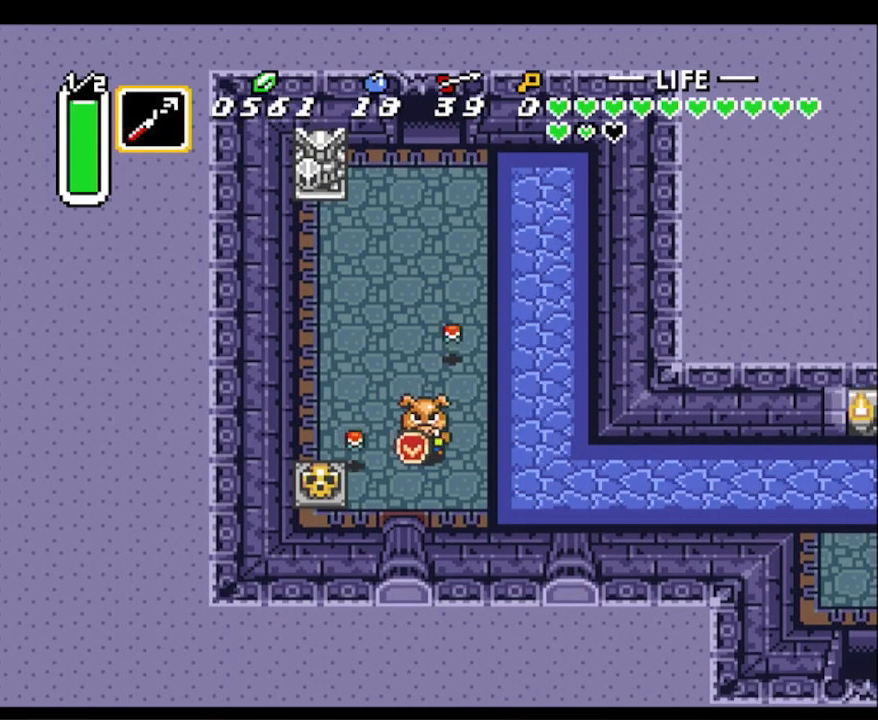
{"buttons": ["A"], "events": [[167, "A", "down"], [200, "DPAD_DOWN", "up"], [250, "DPAD_RIGHT", "up"]]}
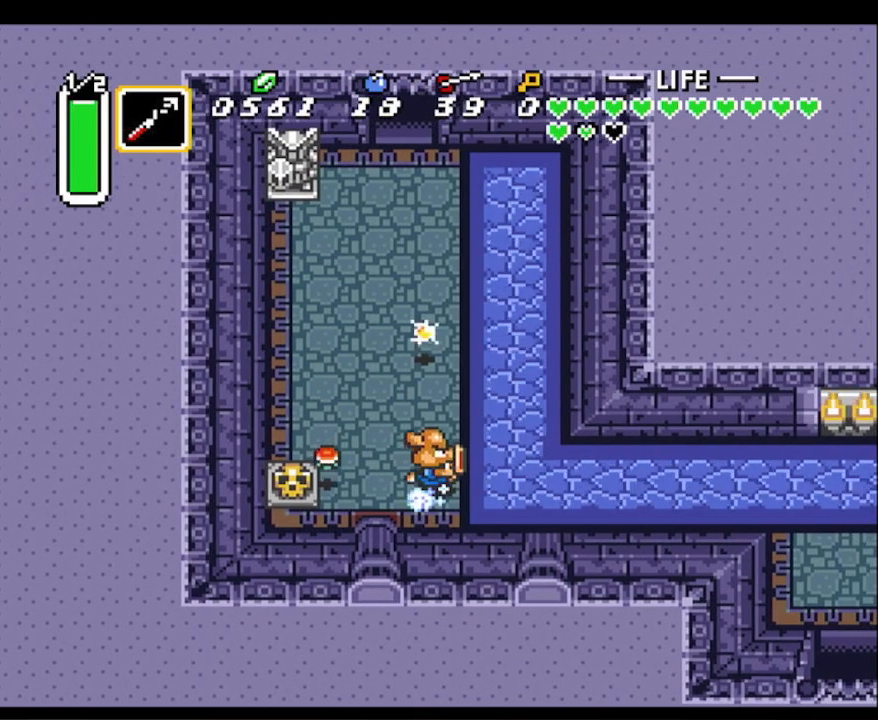
{"buttons": ["A"], "events": []}
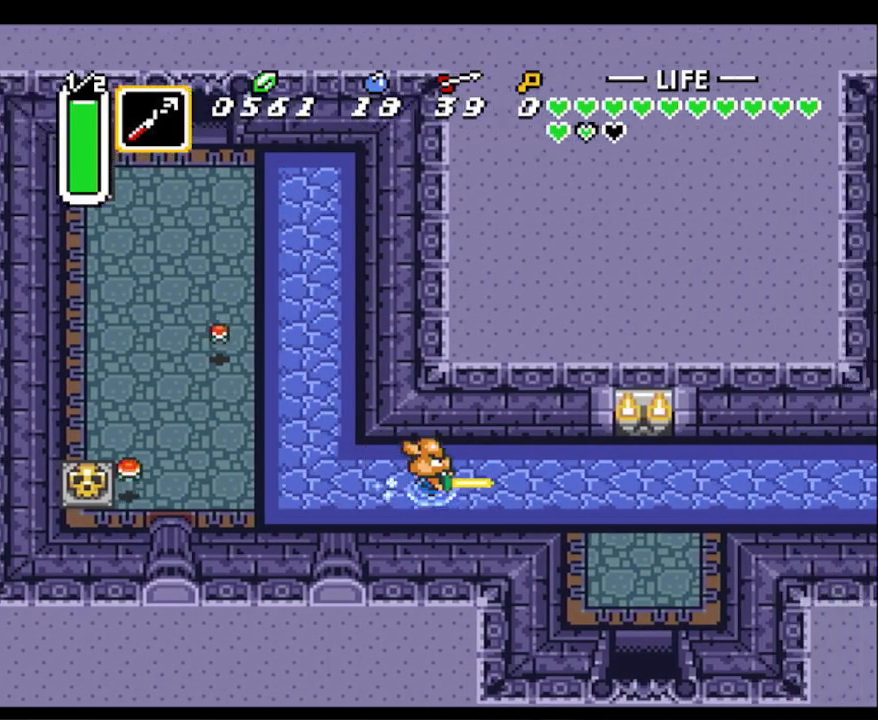
{"buttons": ["A"], "events": []}
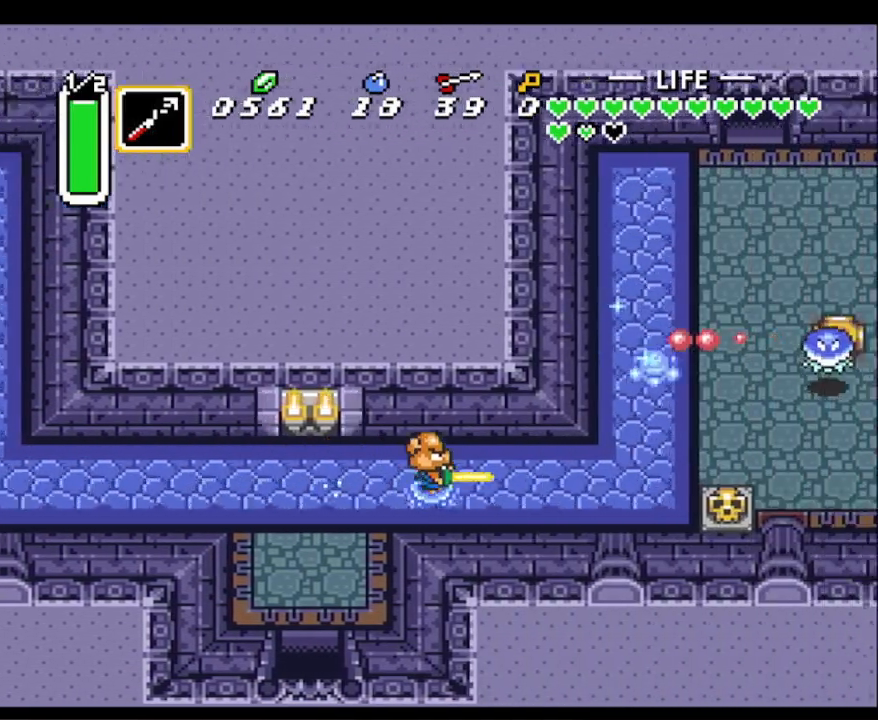
{"buttons": ["DPAD_UP", "DPAD_RIGHT"], "events": [[367, "DPAD_UP", "down"], [383, "A", "up"], [400, "DPAD_RIGHT", "down"]]}
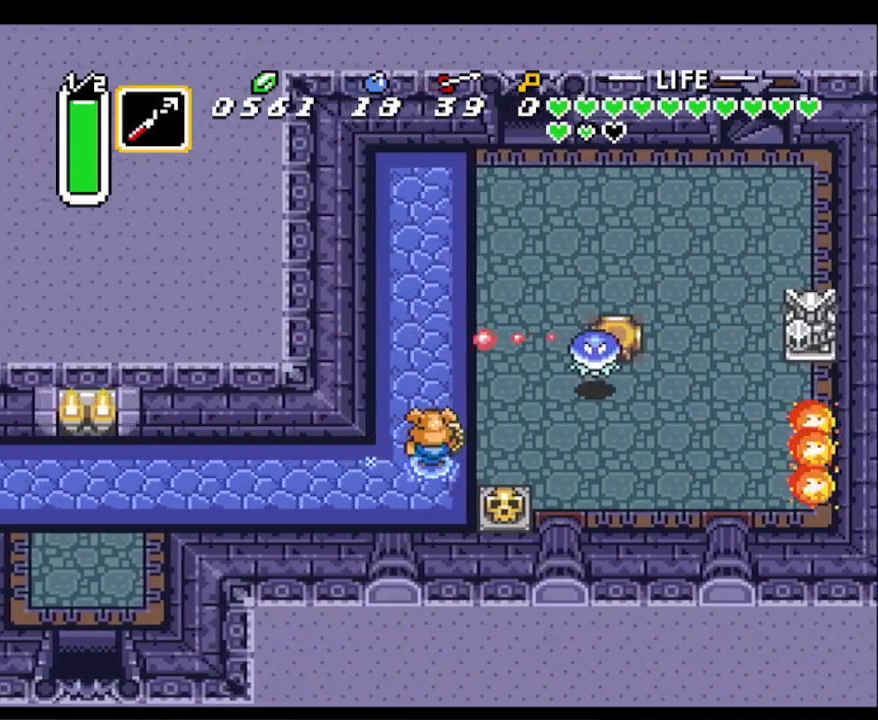
{"buttons": ["DPAD_UP"], "events": [[483, "DPAD_RIGHT", "up"]]}
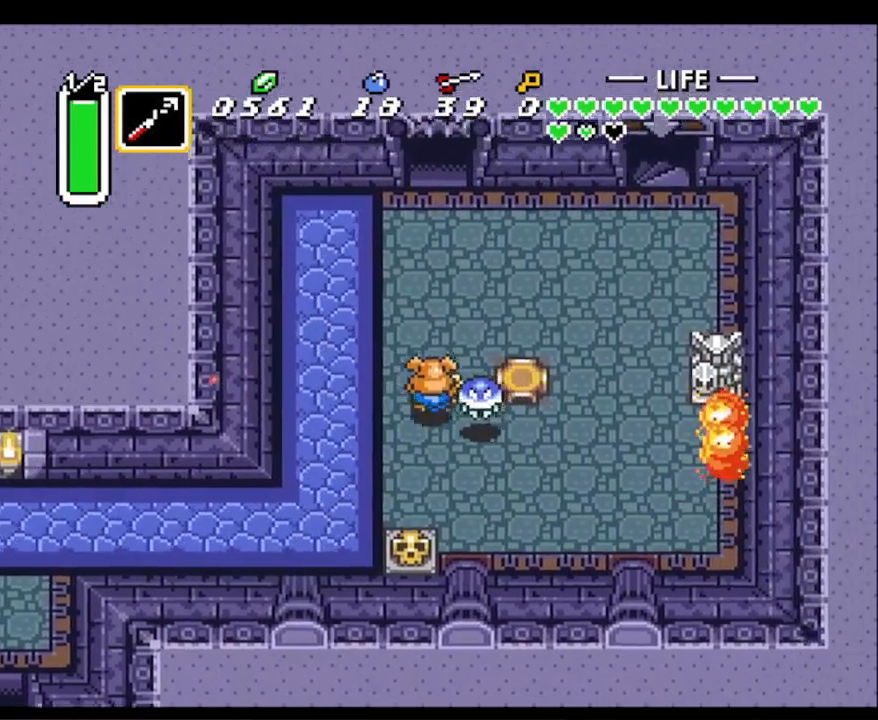
{"buttons": ["DPAD_UP"], "events": []}
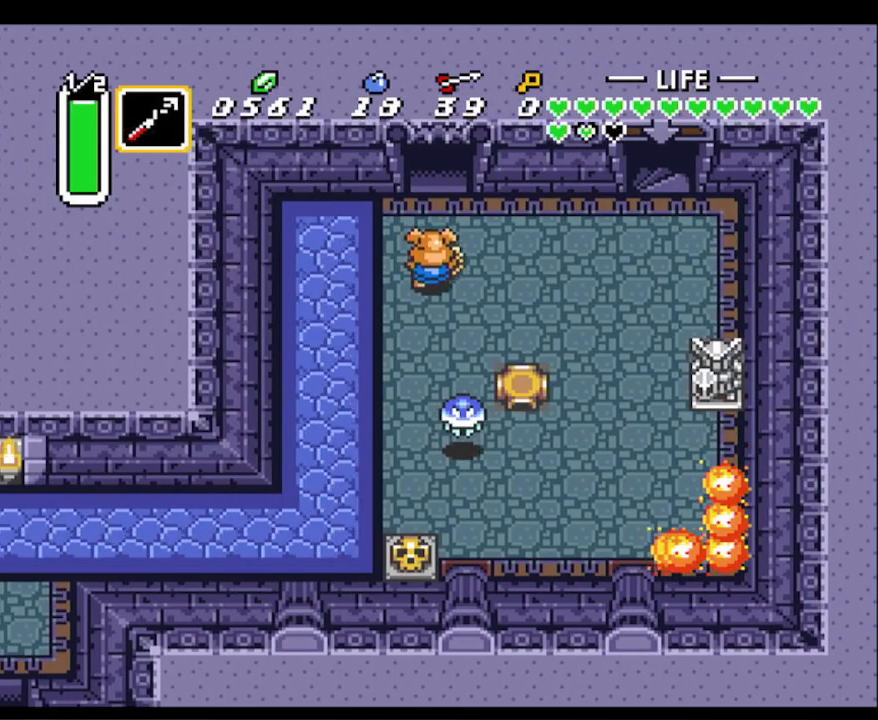
{"buttons": ["DPAD_UP"], "events": []}
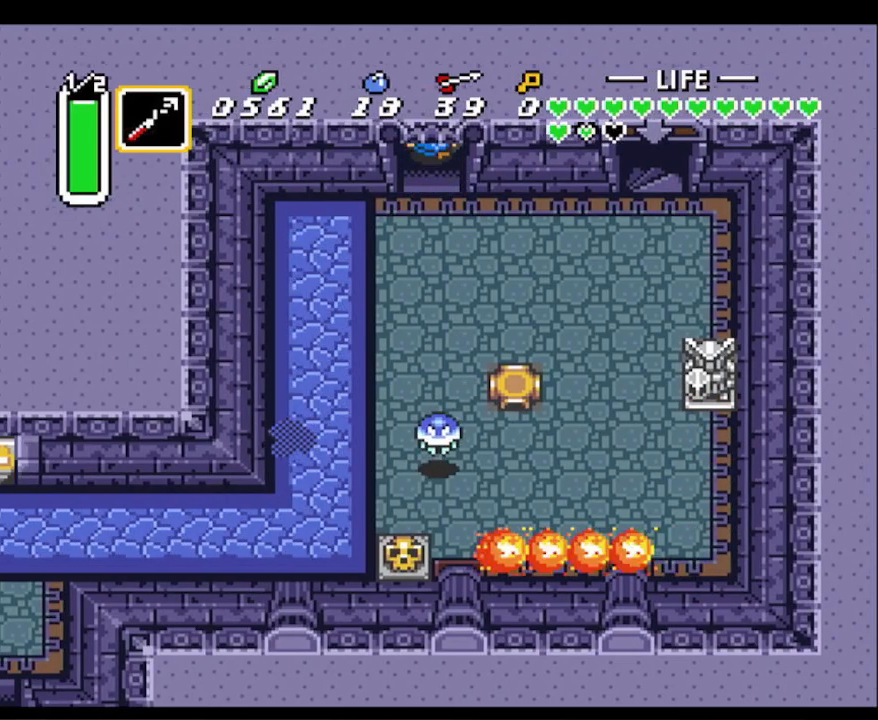
{"buttons": ["DPAD_UP"], "events": []}
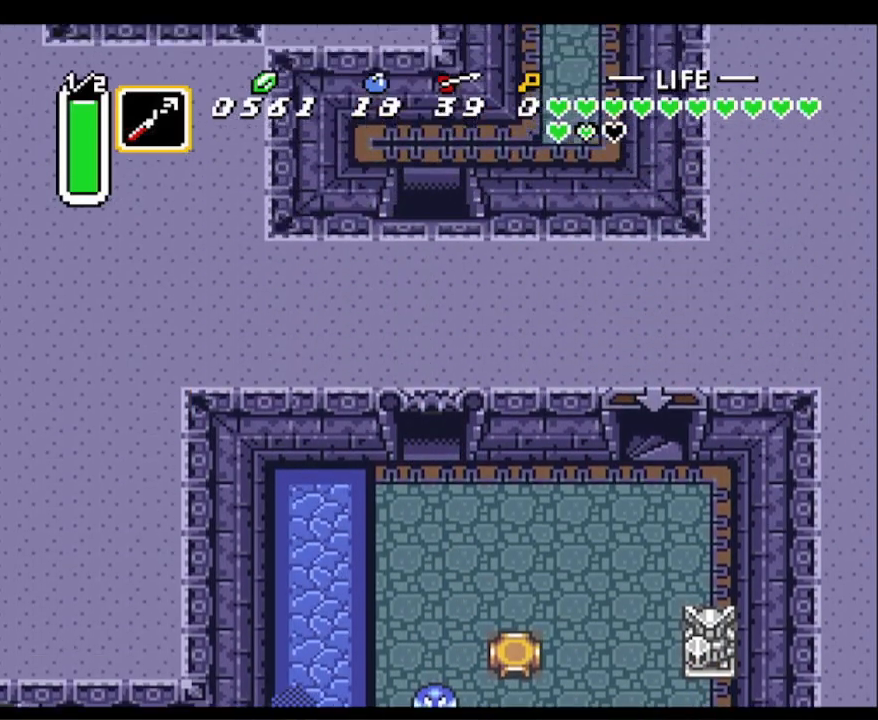
{"buttons": ["DPAD_UP"], "events": []}
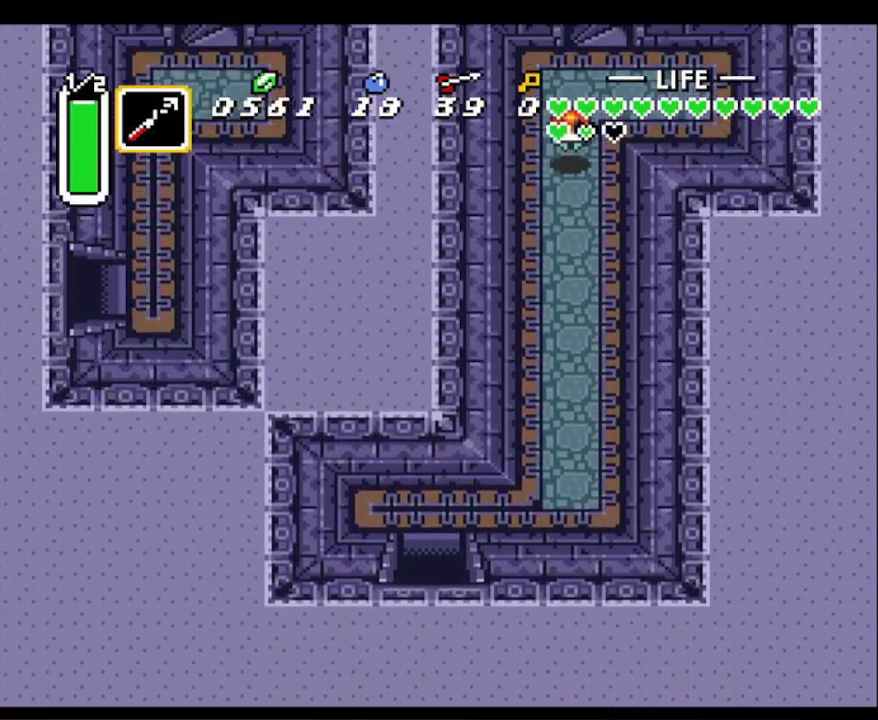
{"buttons": ["DPAD_UP", "DPAD_RIGHT"], "events": [[183, "DPAD_RIGHT", "down"]]}
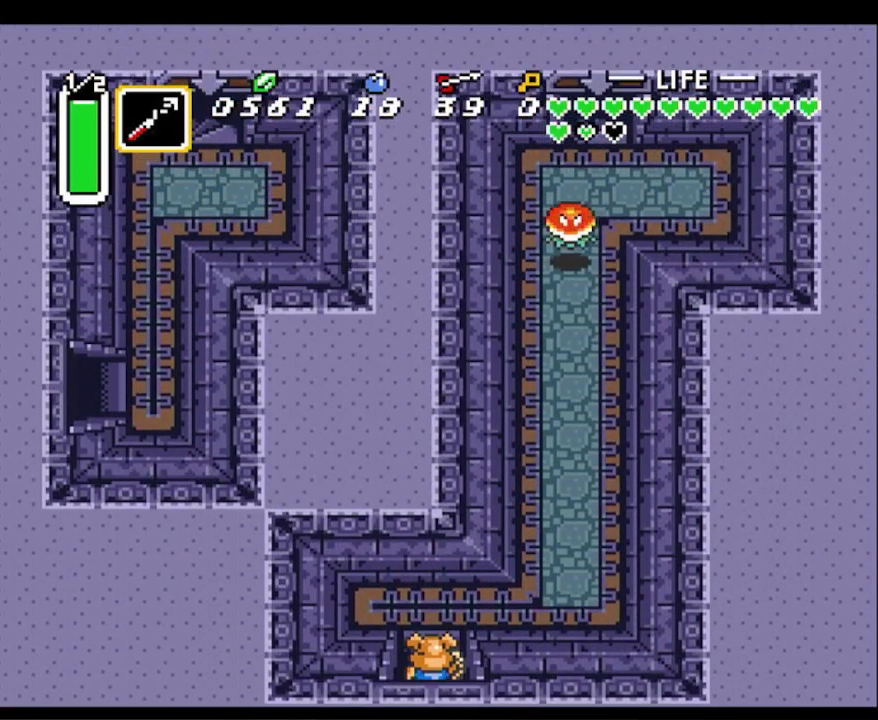
{"buttons": ["DPAD_RIGHT"], "events": [[50, "DPAD_UP", "up"]]}
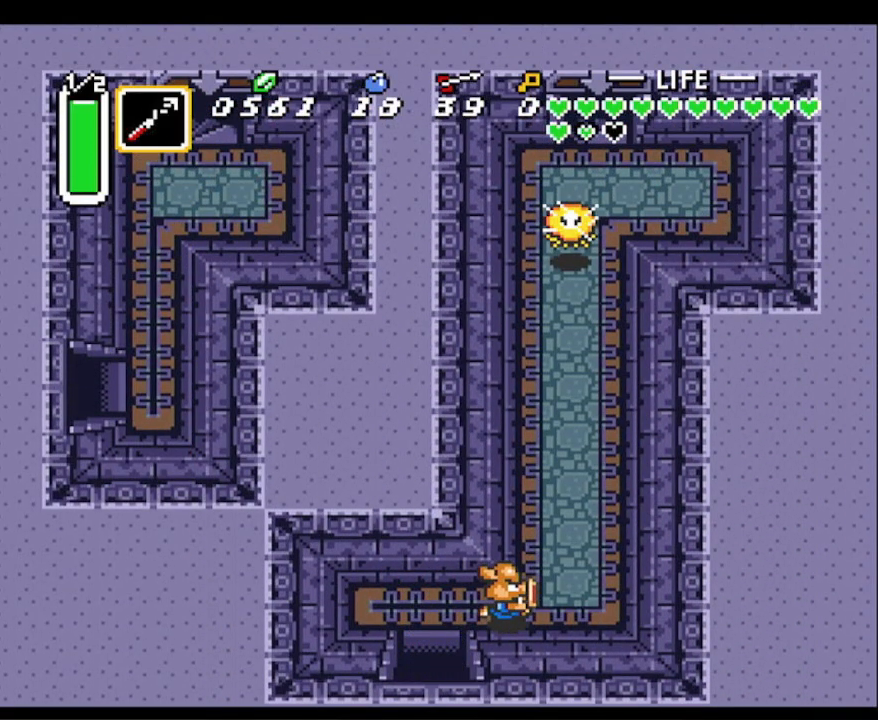
{"buttons": ["A"], "events": [[183, "DPAD_UP", "down"], [233, "DPAD_RIGHT", "up"], [367, "A", "down"], [450, "DPAD_UP", "up"]]}
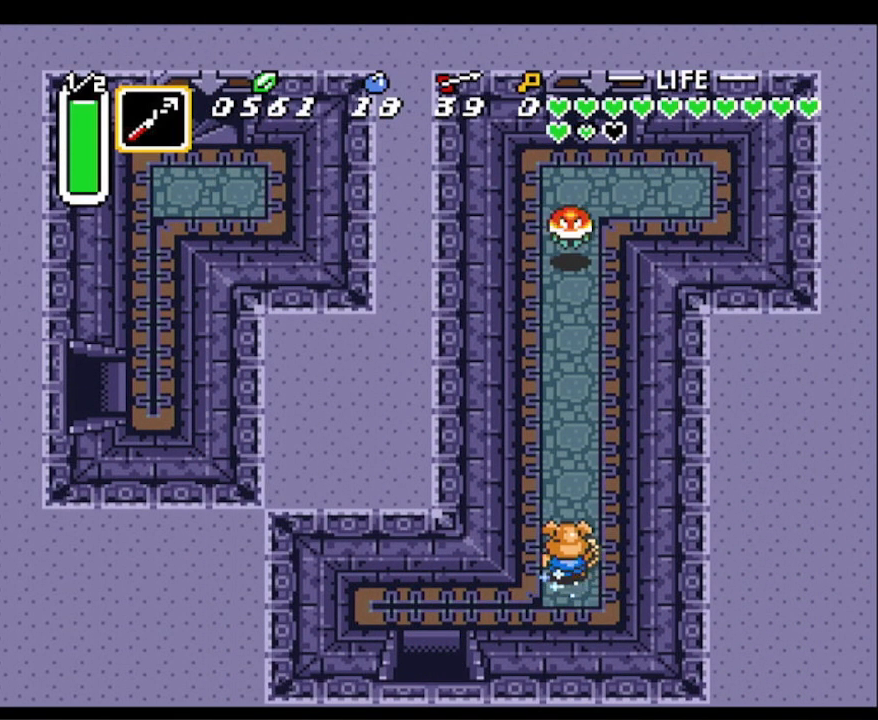
{"buttons": ["A"], "events": []}
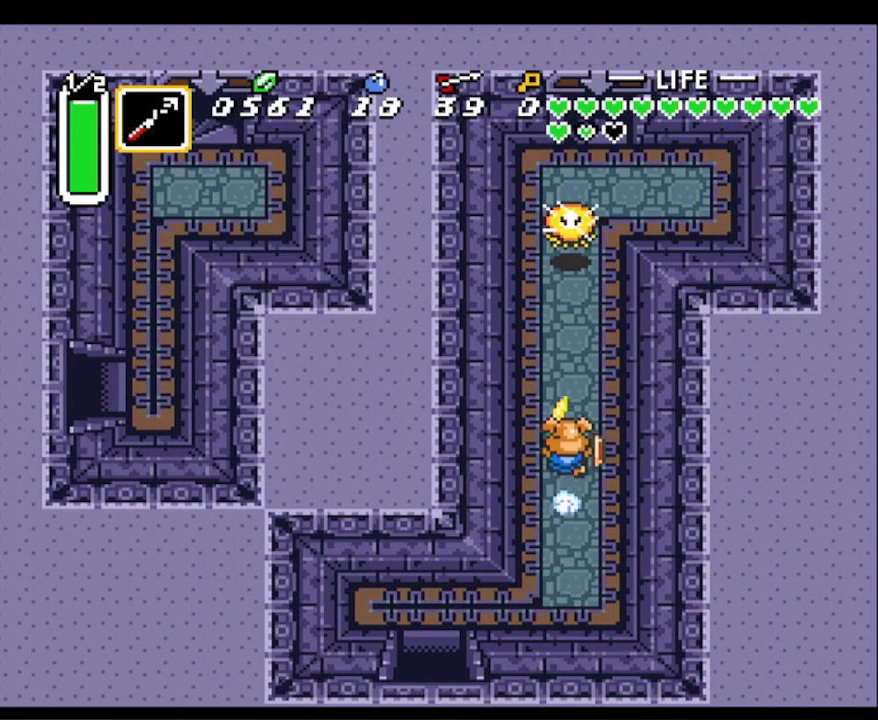
{"buttons": ["Y", "DPAD_UP"], "events": [[133, "DPAD_DOWN", "down"], [133, "DPAD_RIGHT", "down"], [150, "DPAD_DOWN", "up"], [183, "DPAD_UP", "down"], [200, "A", "up"], [233, "DPAD_RIGHT", "up"], [400, "Y", "down"]]}
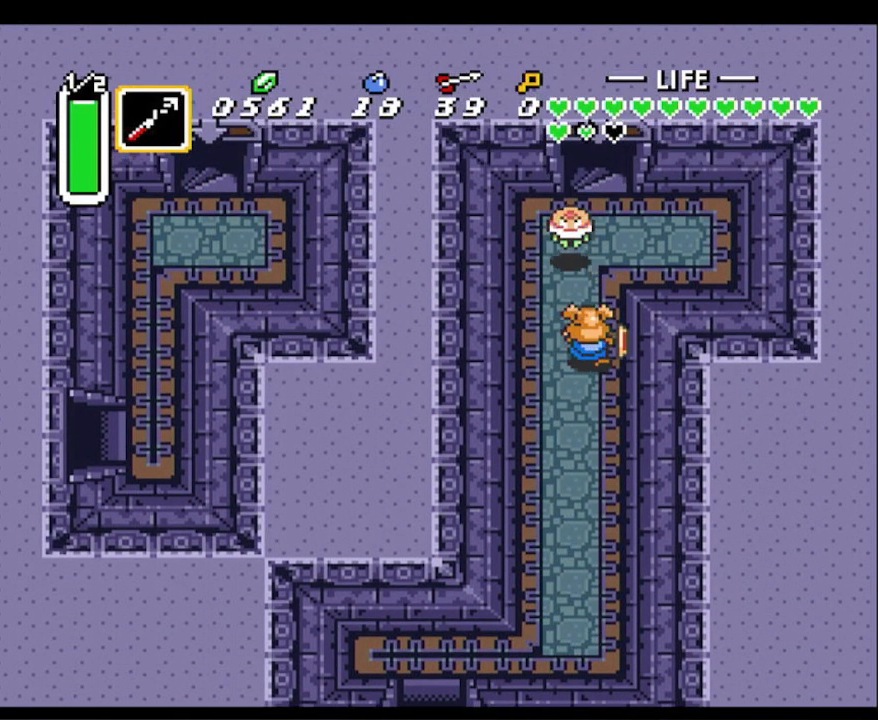
{"buttons": ["A"], "events": [[17, "Y", "up"], [233, "A", "down"], [317, "DPAD_UP", "up"]]}
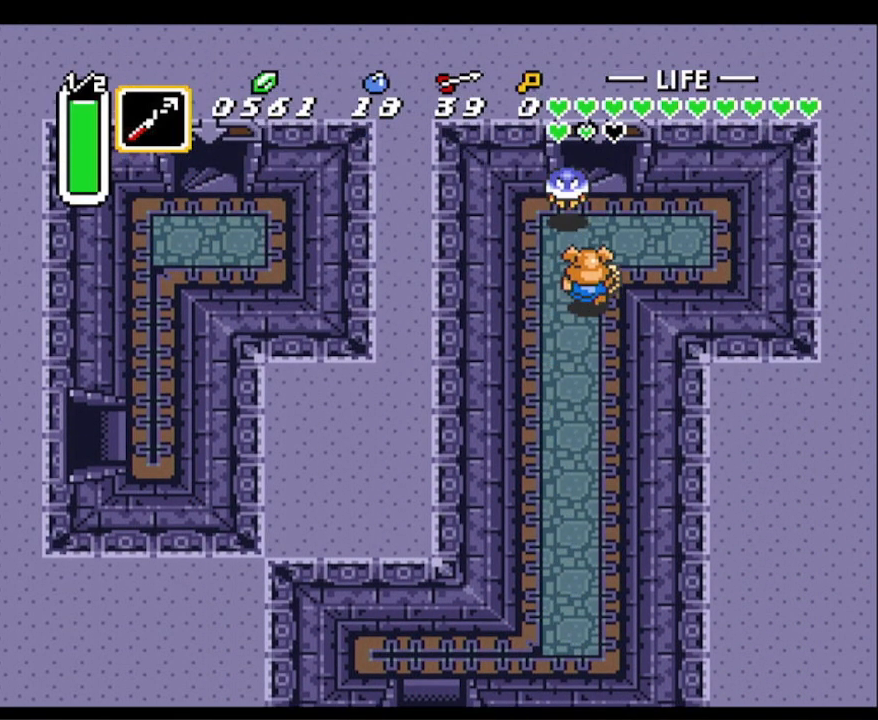
{"buttons": ["A"], "events": []}
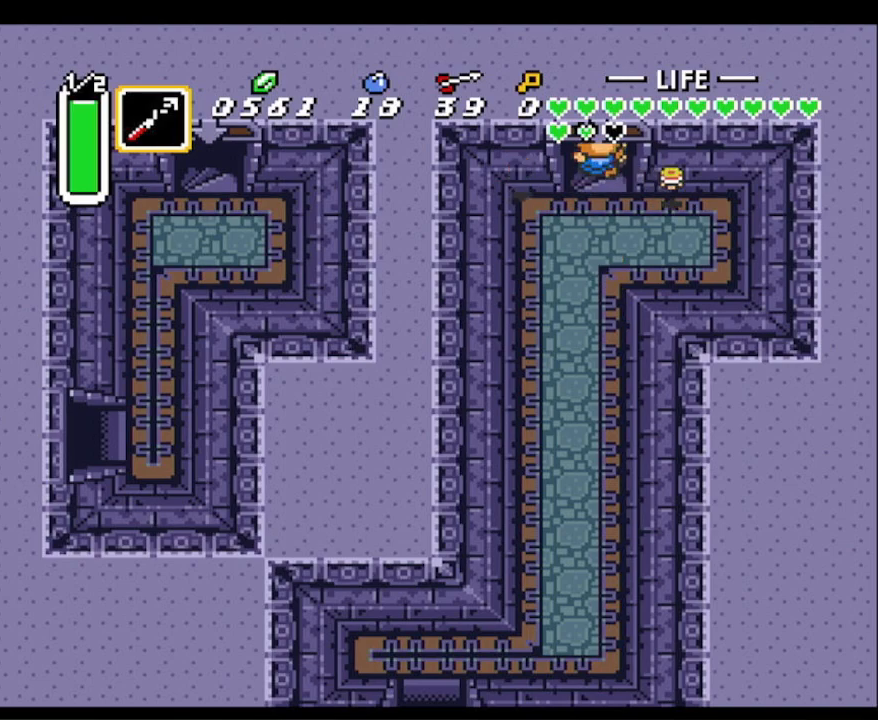
{"buttons": [], "events": [[183, "A", "up"]]}
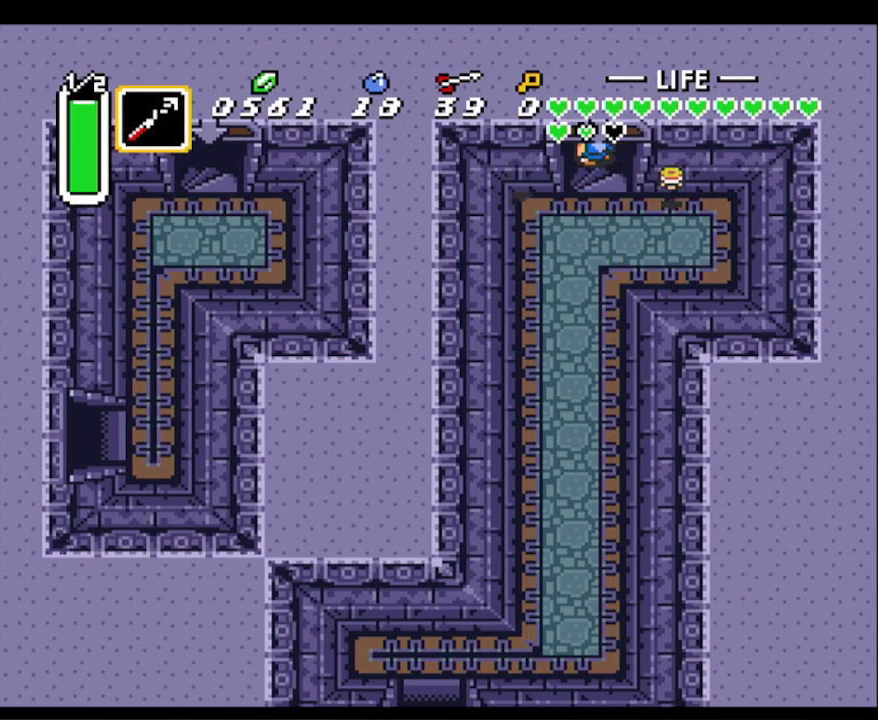
{"buttons": [], "events": []}
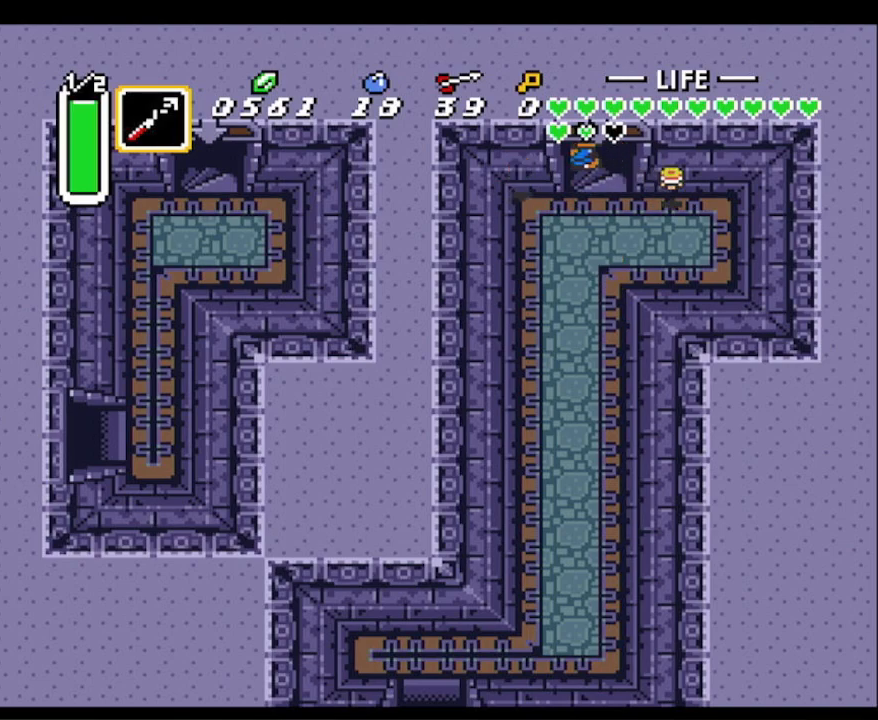
{"buttons": [], "events": []}
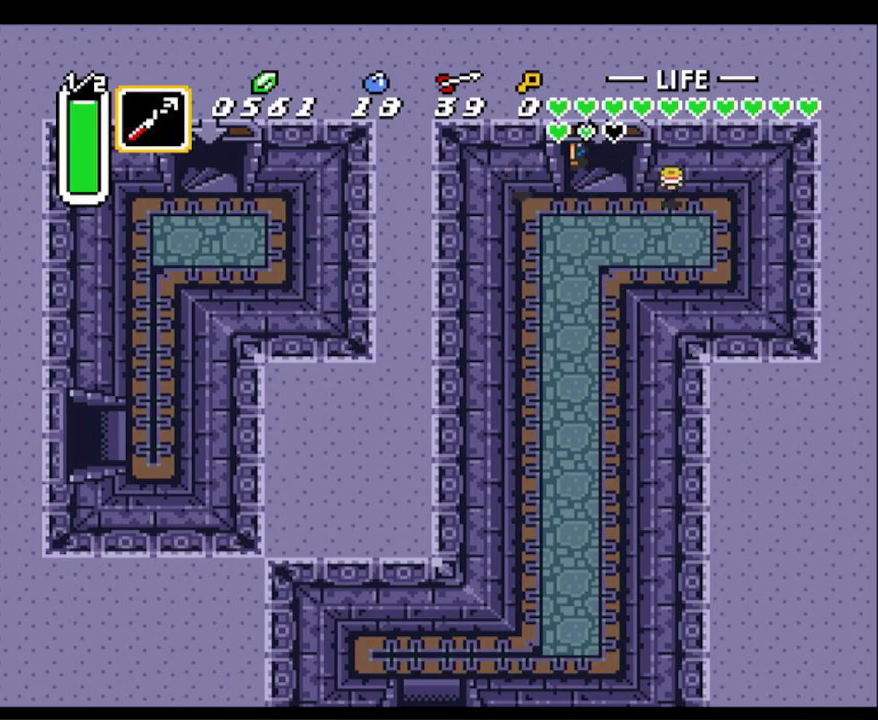
{"buttons": [], "events": []}
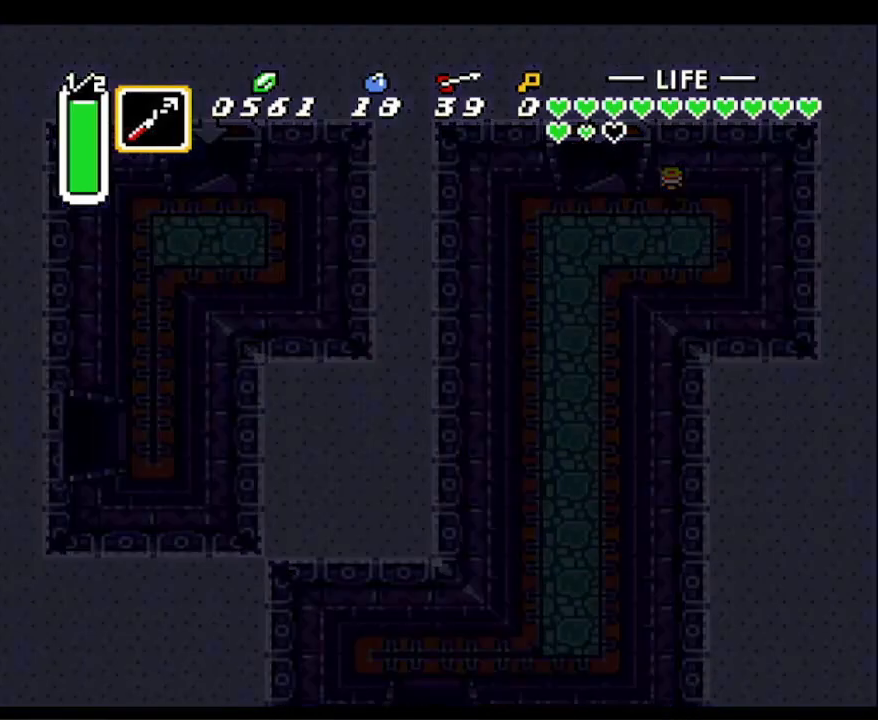
{"buttons": [], "events": []}
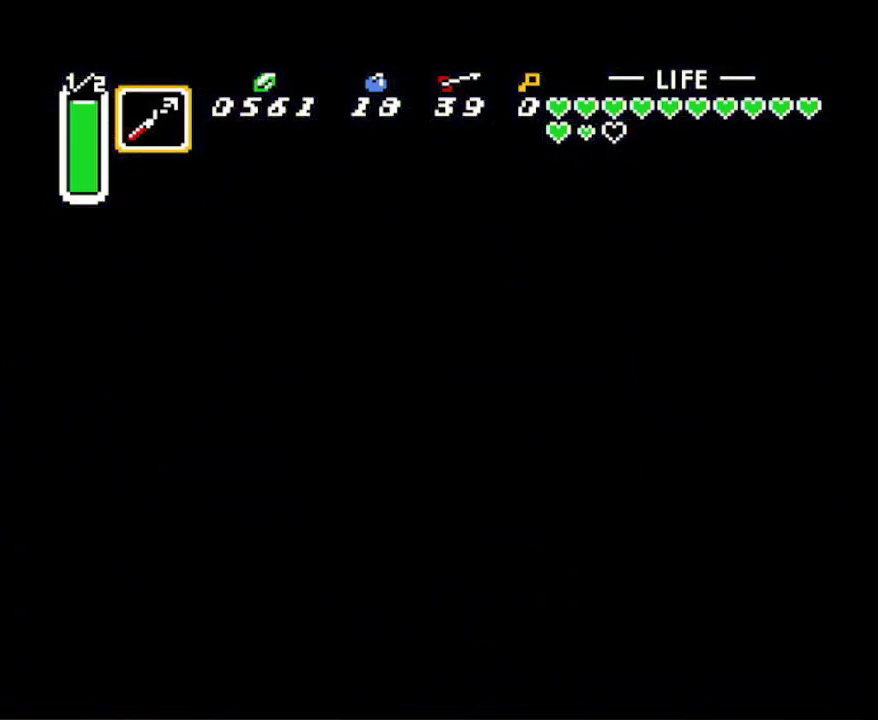
{"buttons": ["DPAD_DOWN", "DPAD_LEFT"], "events": [[217, "DPAD_DOWN", "down"], [250, "DPAD_LEFT", "down"]]}
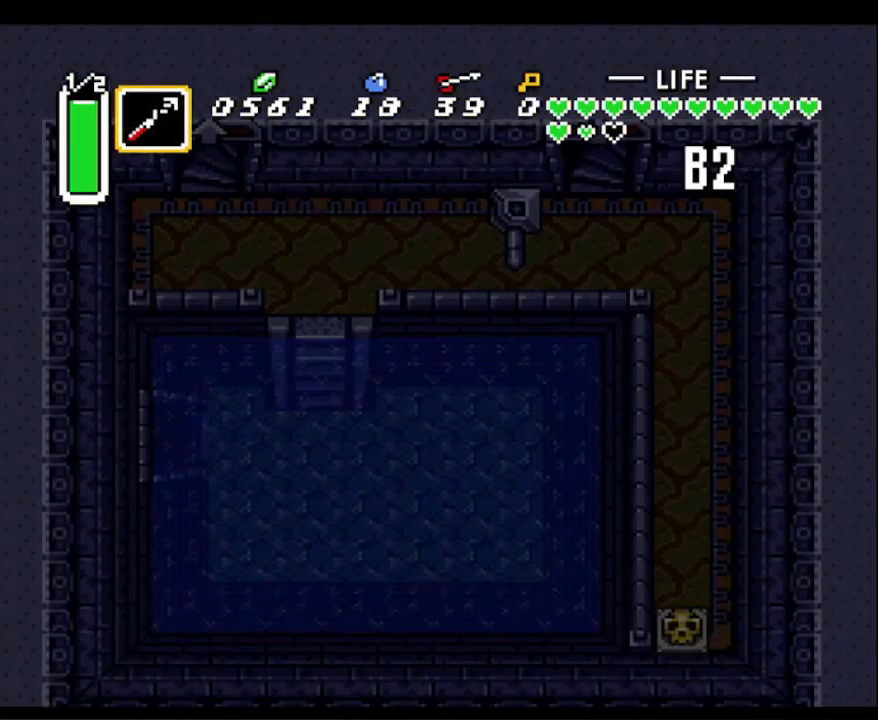
{"buttons": ["DPAD_DOWN", "DPAD_LEFT"], "events": []}
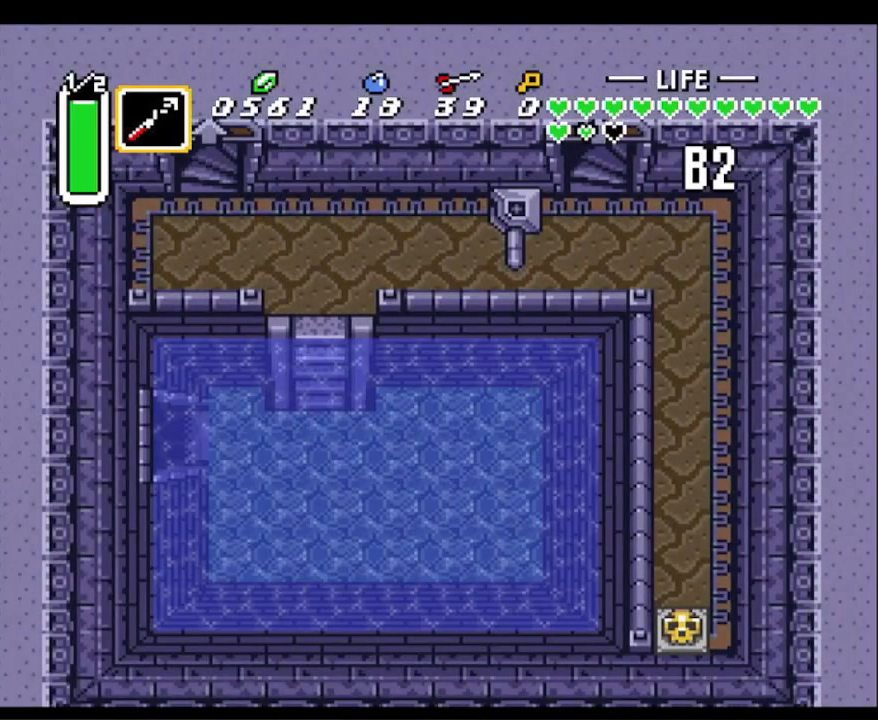
{"buttons": ["DPAD_DOWN", "DPAD_LEFT"], "events": []}
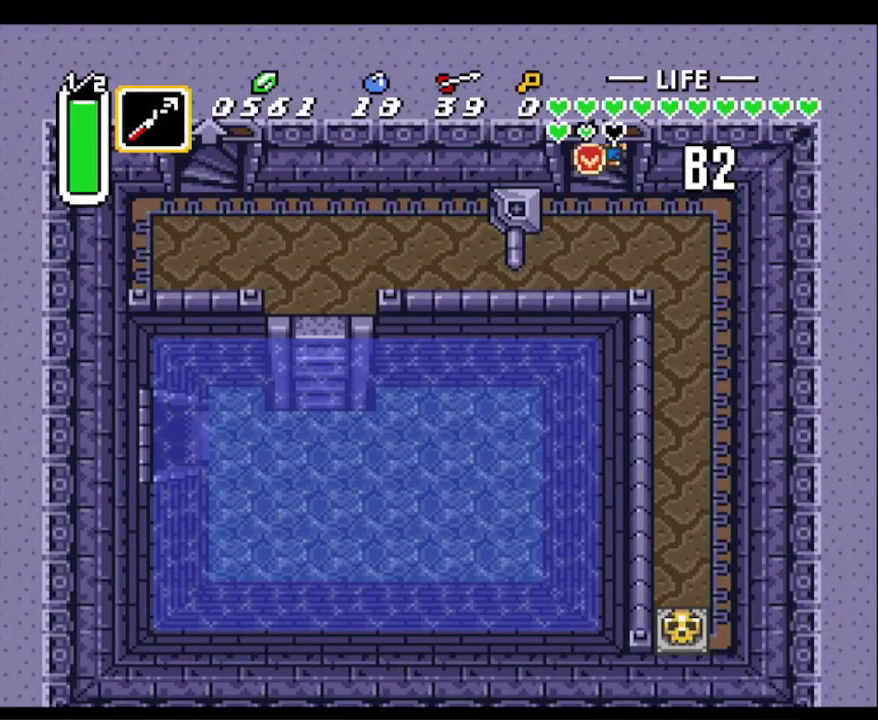
{"buttons": ["DPAD_DOWN", "DPAD_LEFT"], "events": []}